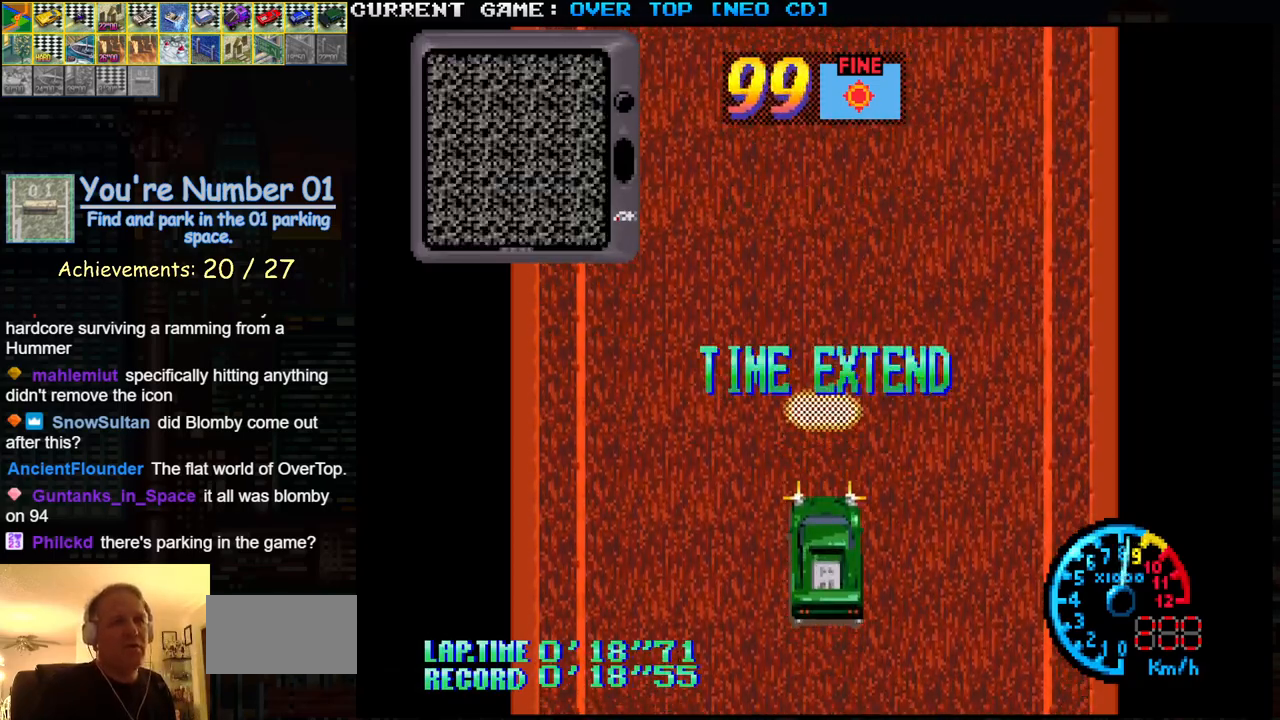
Gameplay with a controller (arcade stick); each line is a JSON object with the inputs held at the frame after it. "events" lists button and stick changes between this image and that frame as [ms after this image, input, new state], when the widget could be followed in between. Not read: L3 R3.
{"buttons": ["SQUARE"], "left_stick": "center", "events": []}
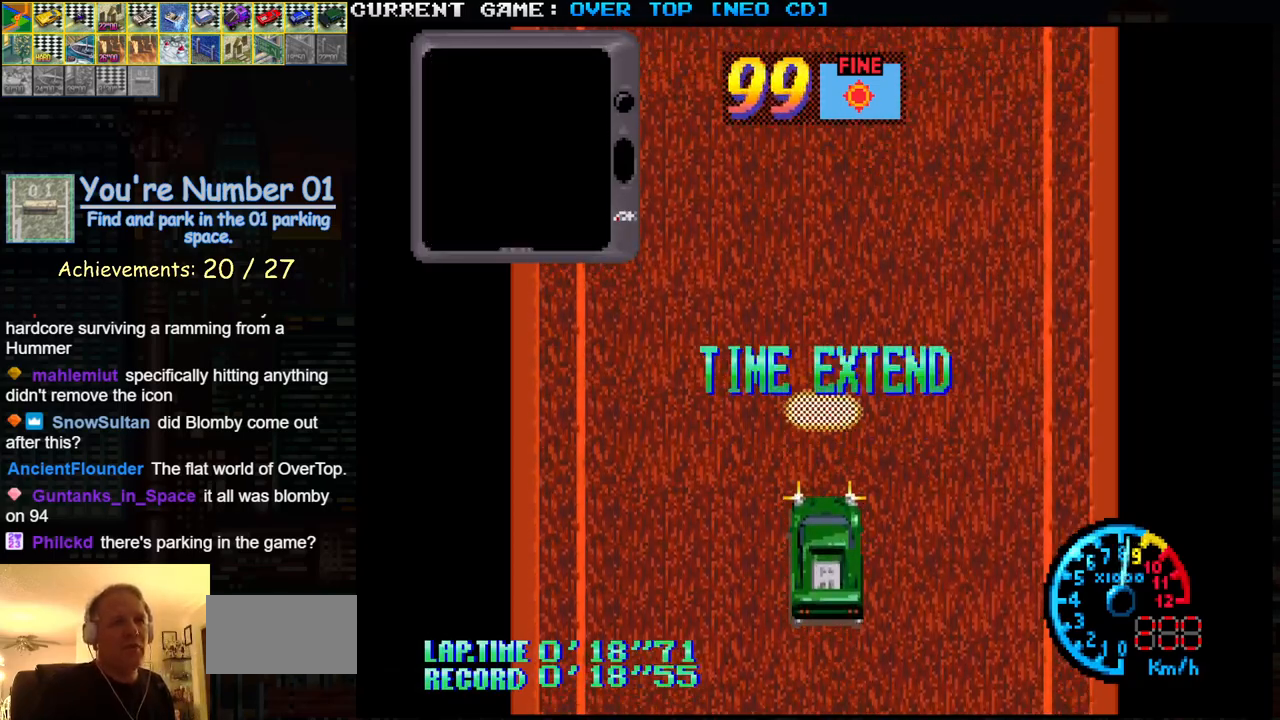
{"buttons": ["SQUARE"], "left_stick": "center", "events": []}
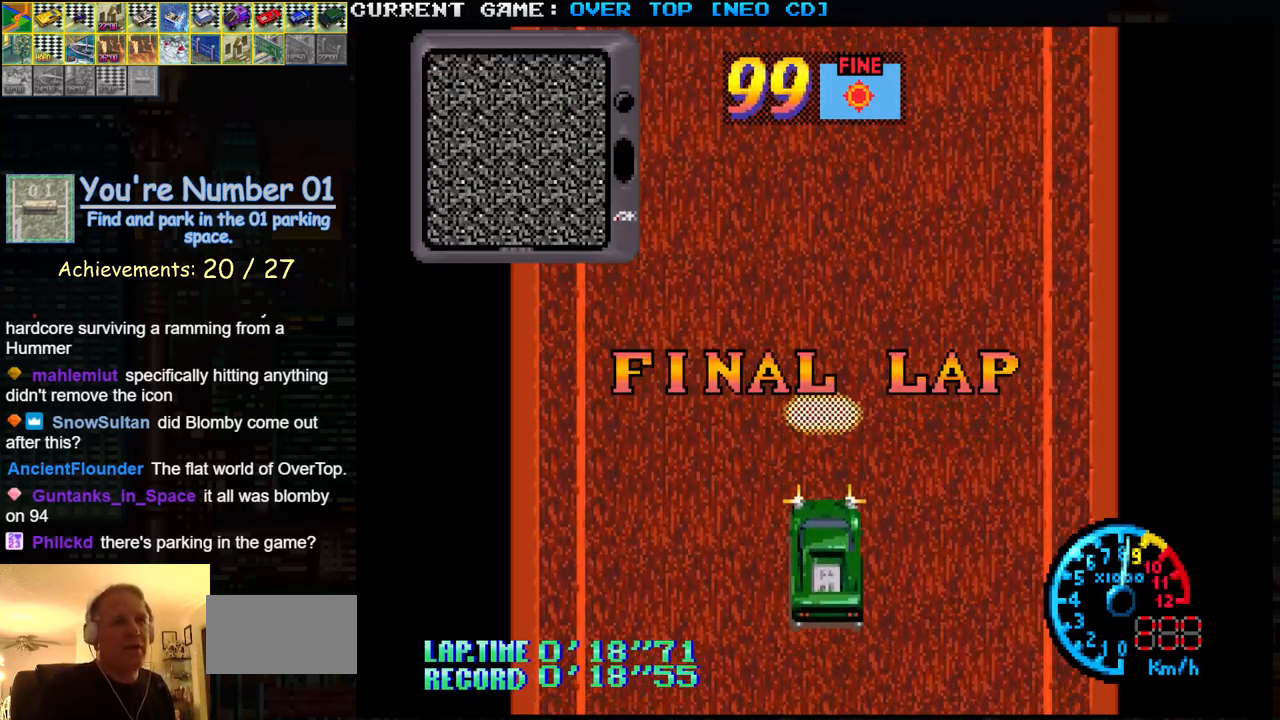
{"buttons": ["SQUARE"], "left_stick": "center", "events": []}
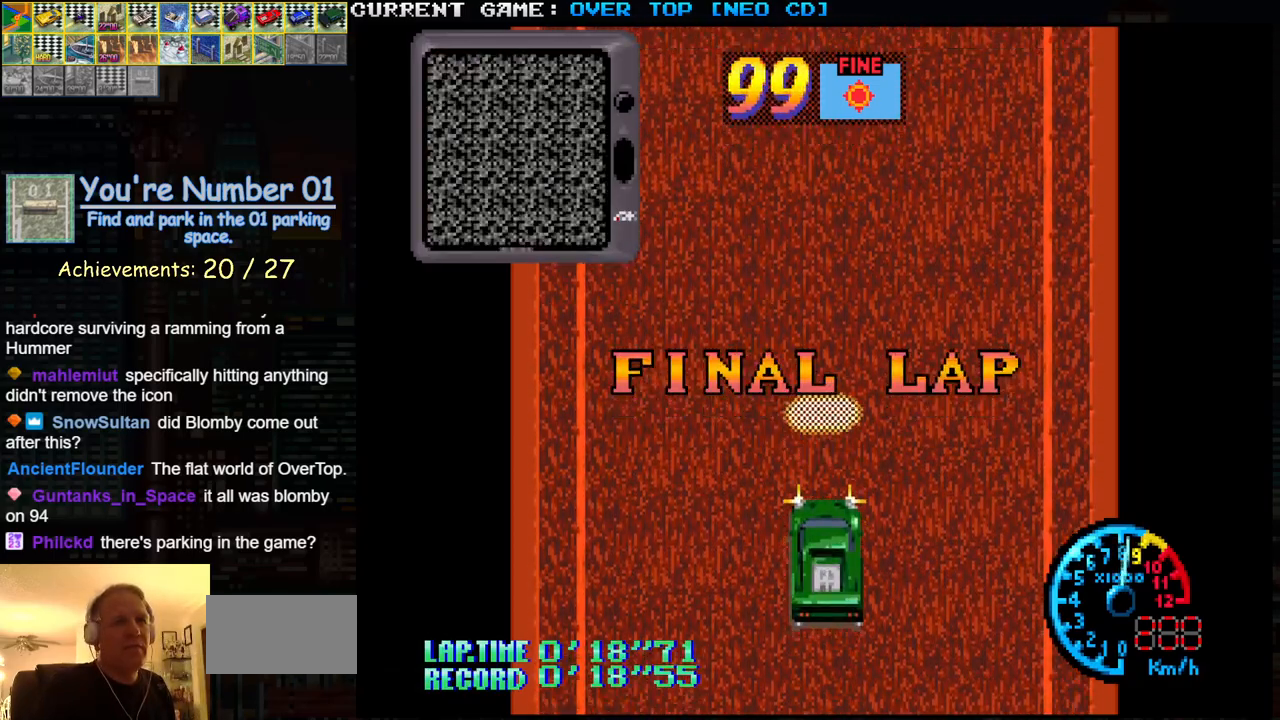
{"buttons": ["SQUARE"], "left_stick": "center", "events": []}
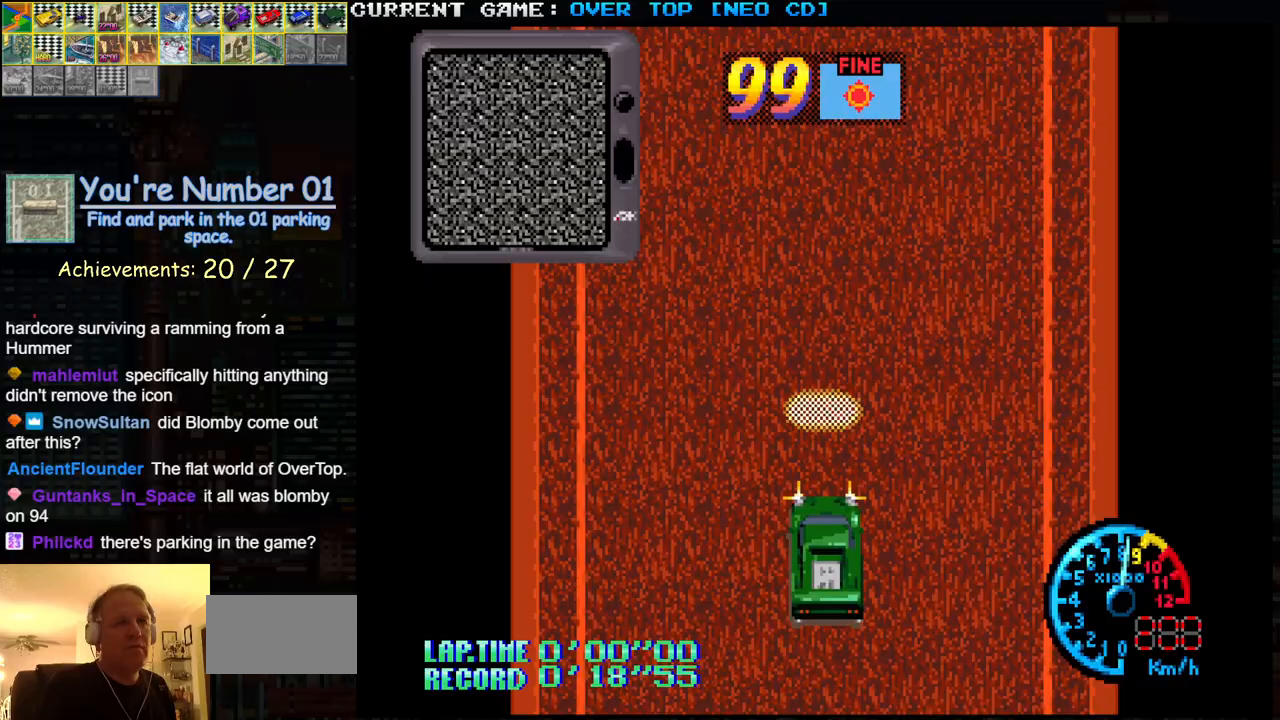
{"buttons": ["SQUARE"], "left_stick": "center", "events": []}
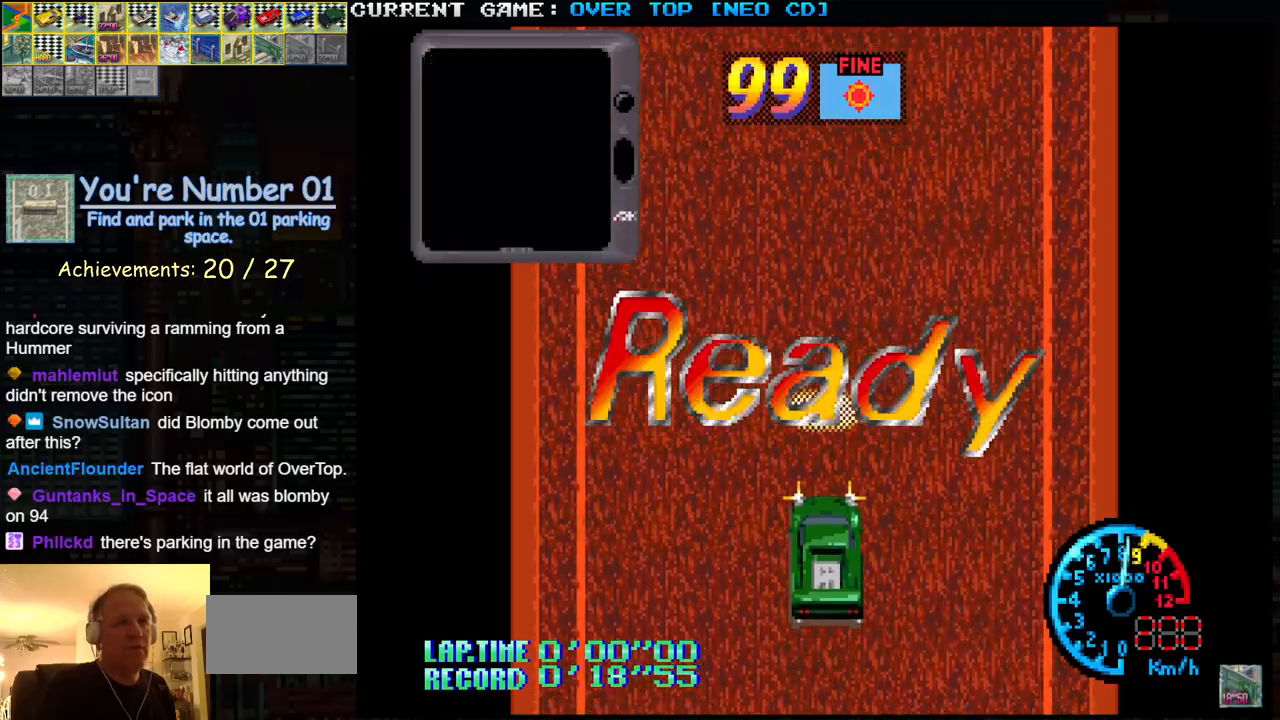
{"buttons": ["SQUARE"], "left_stick": "center", "events": []}
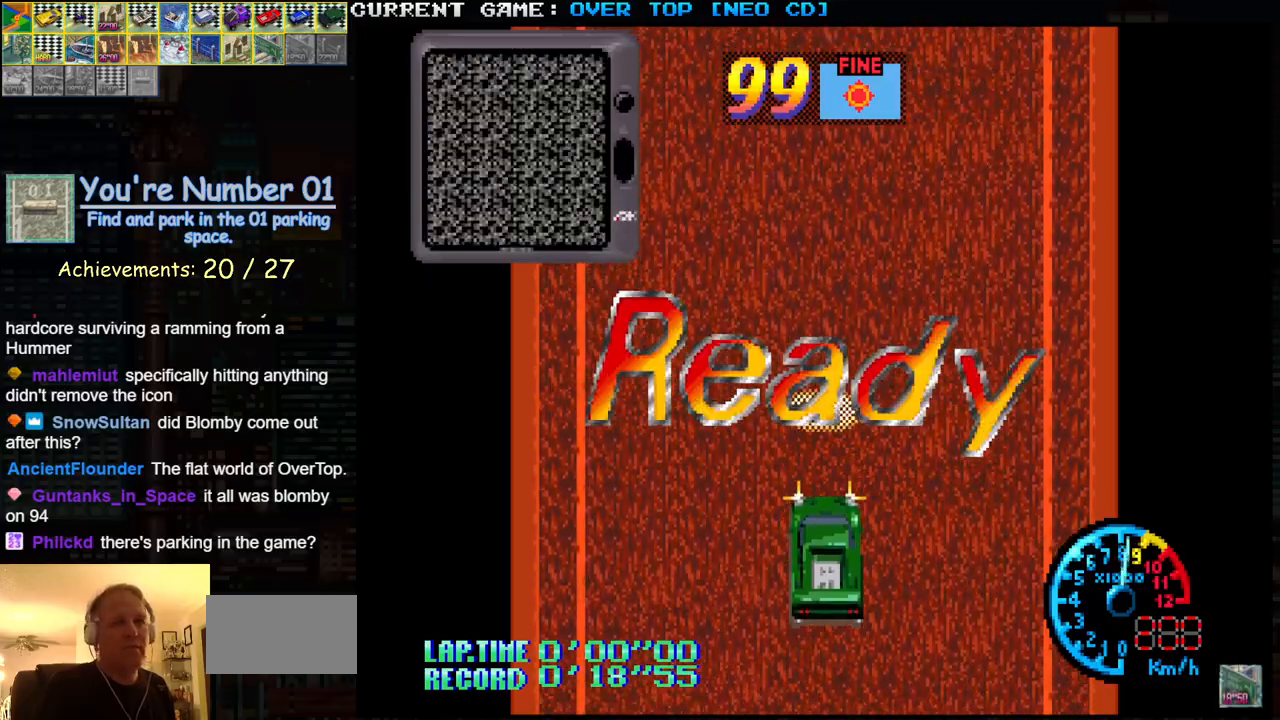
{"buttons": ["SQUARE"], "left_stick": "center", "events": []}
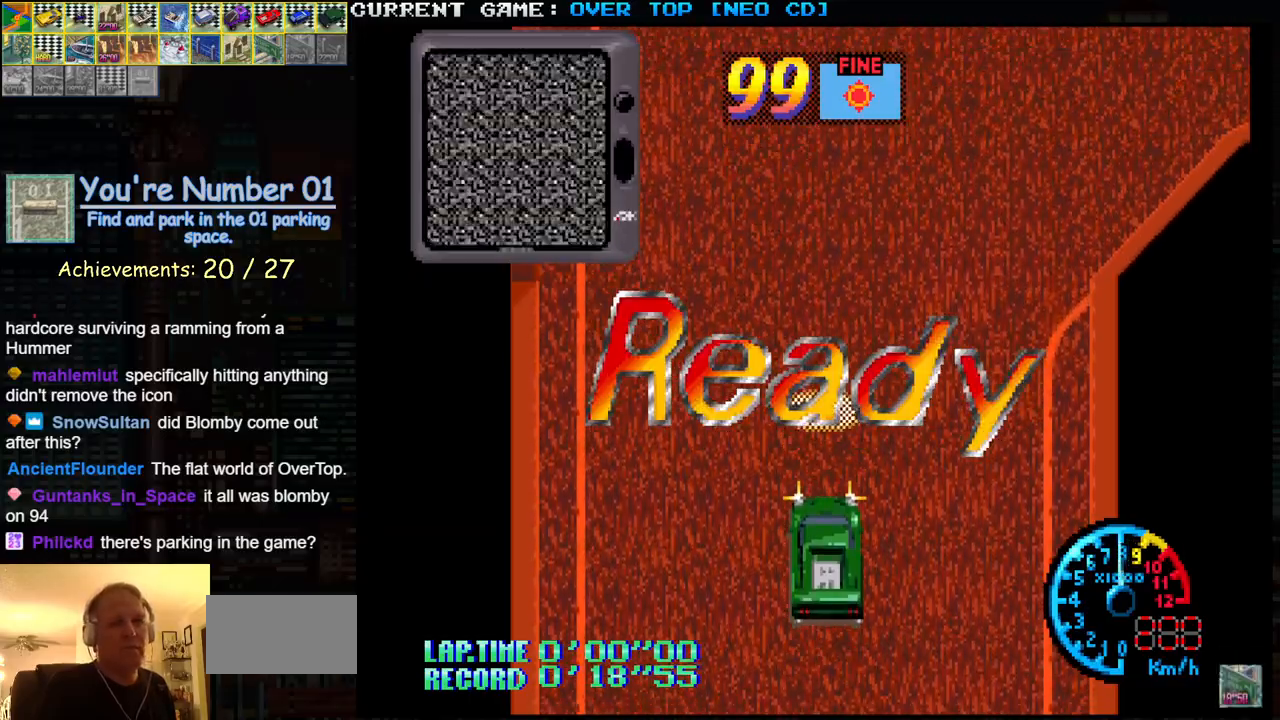
{"buttons": ["SQUARE"], "left_stick": "center", "events": []}
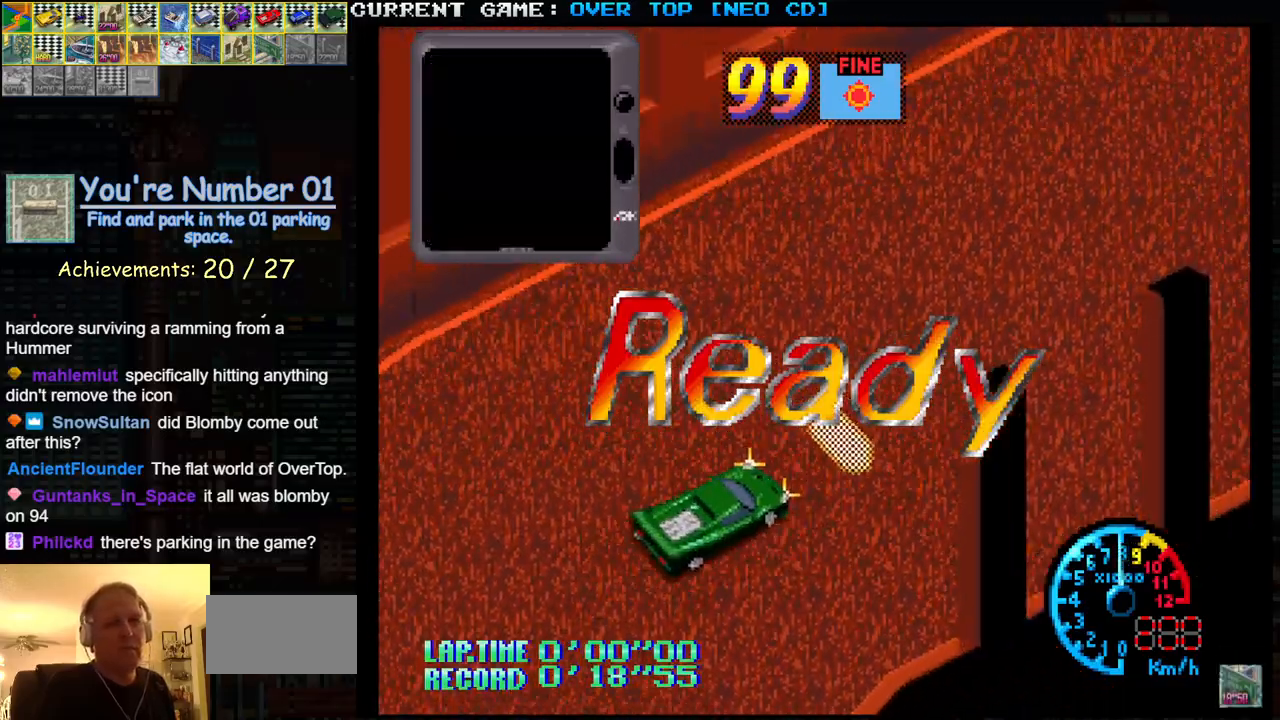
{"buttons": ["SQUARE"], "left_stick": "center", "events": []}
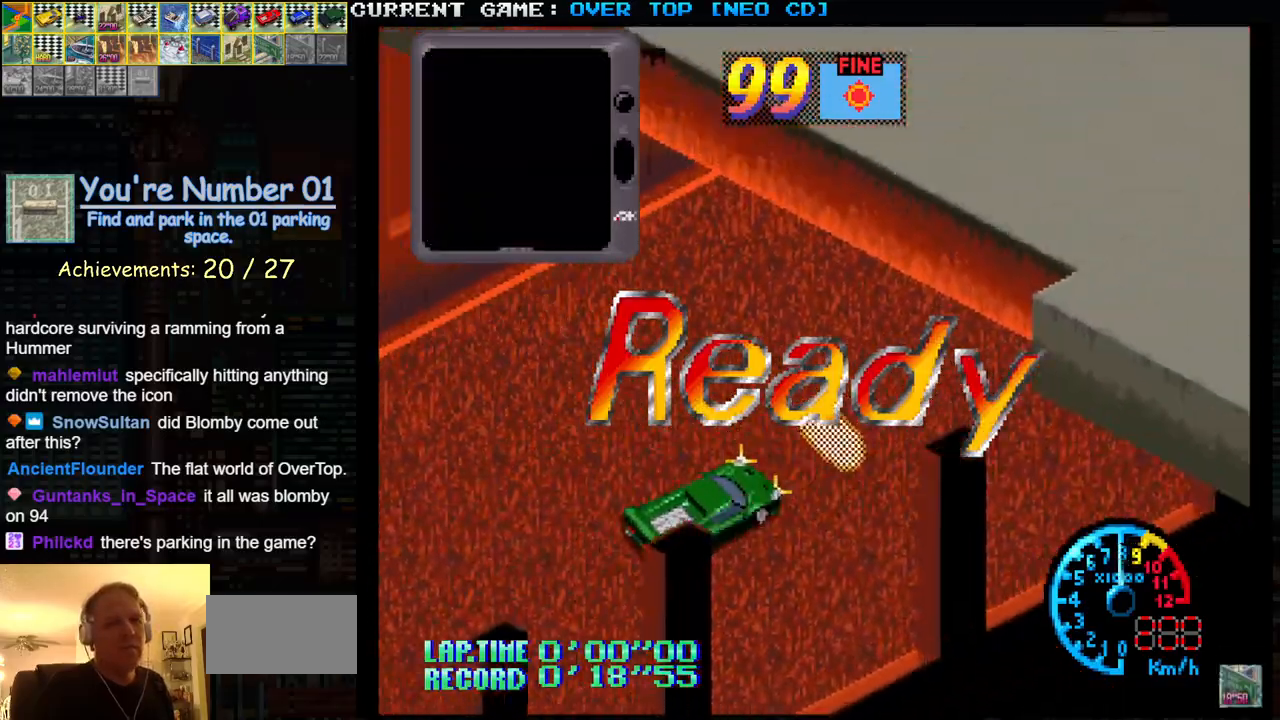
{"buttons": ["SQUARE"], "left_stick": "center", "events": []}
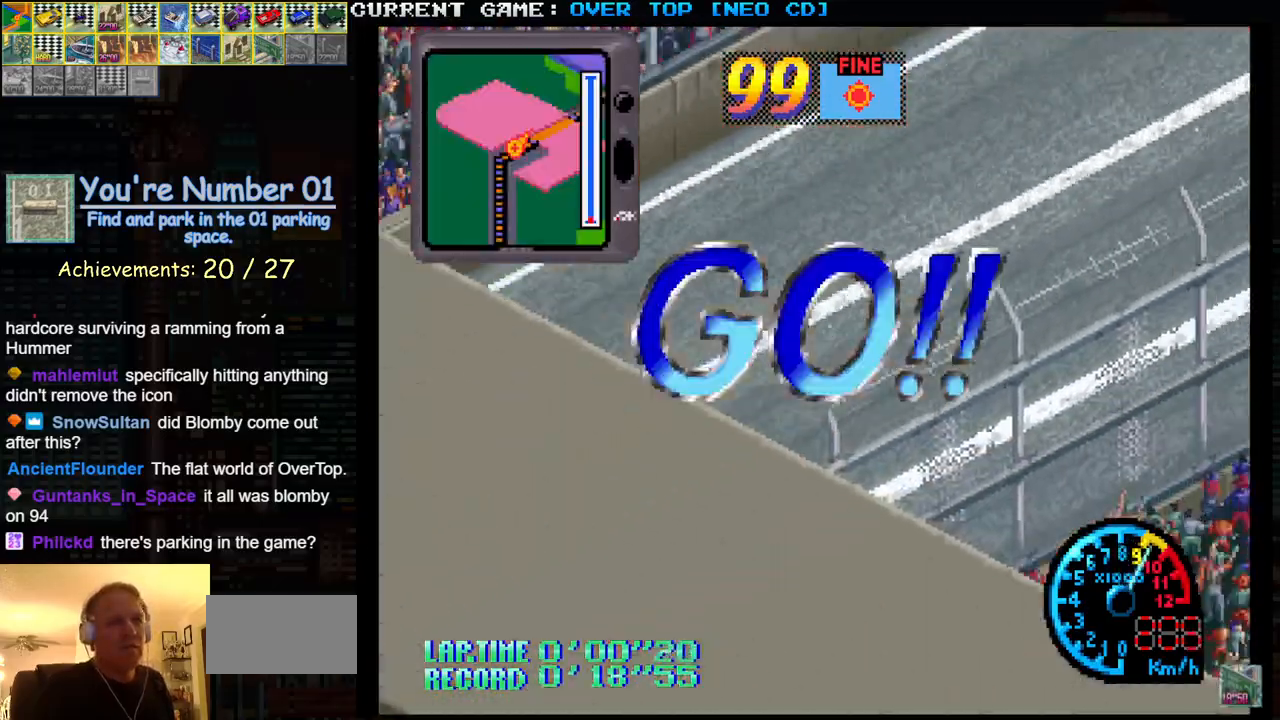
{"buttons": ["SQUARE"], "left_stick": "center", "events": []}
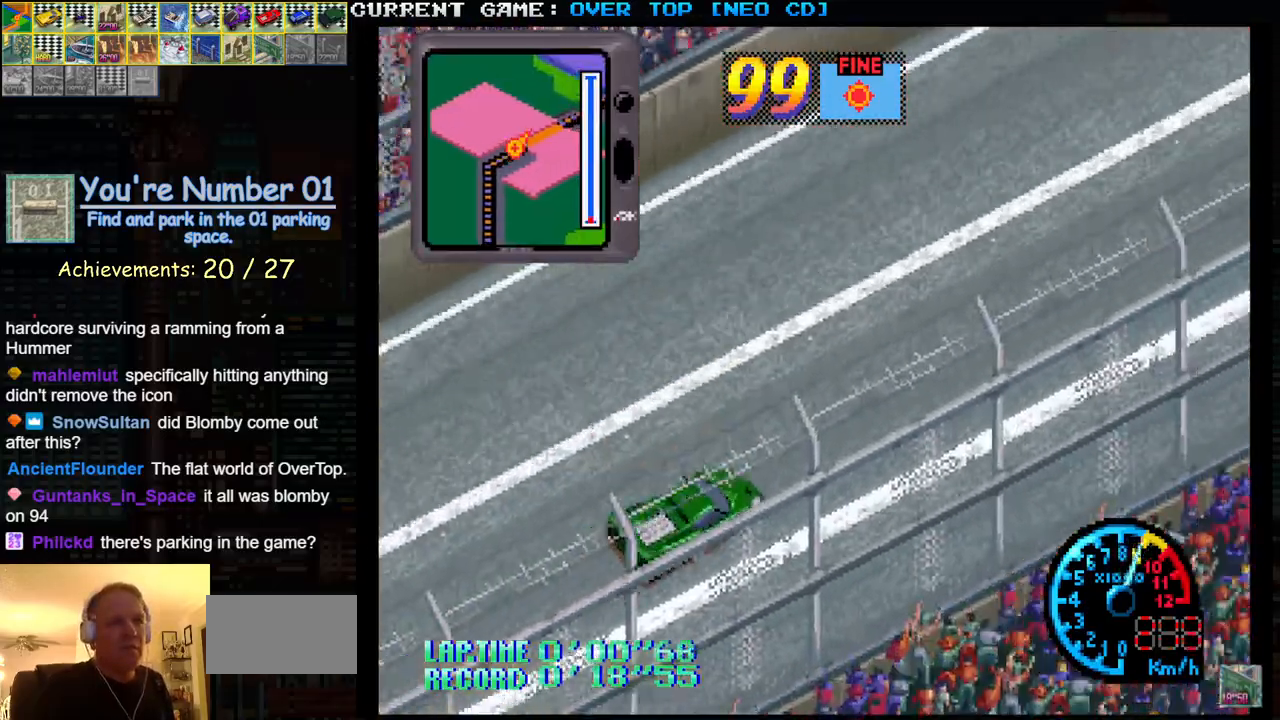
{"buttons": ["SQUARE"], "left_stick": "center", "events": []}
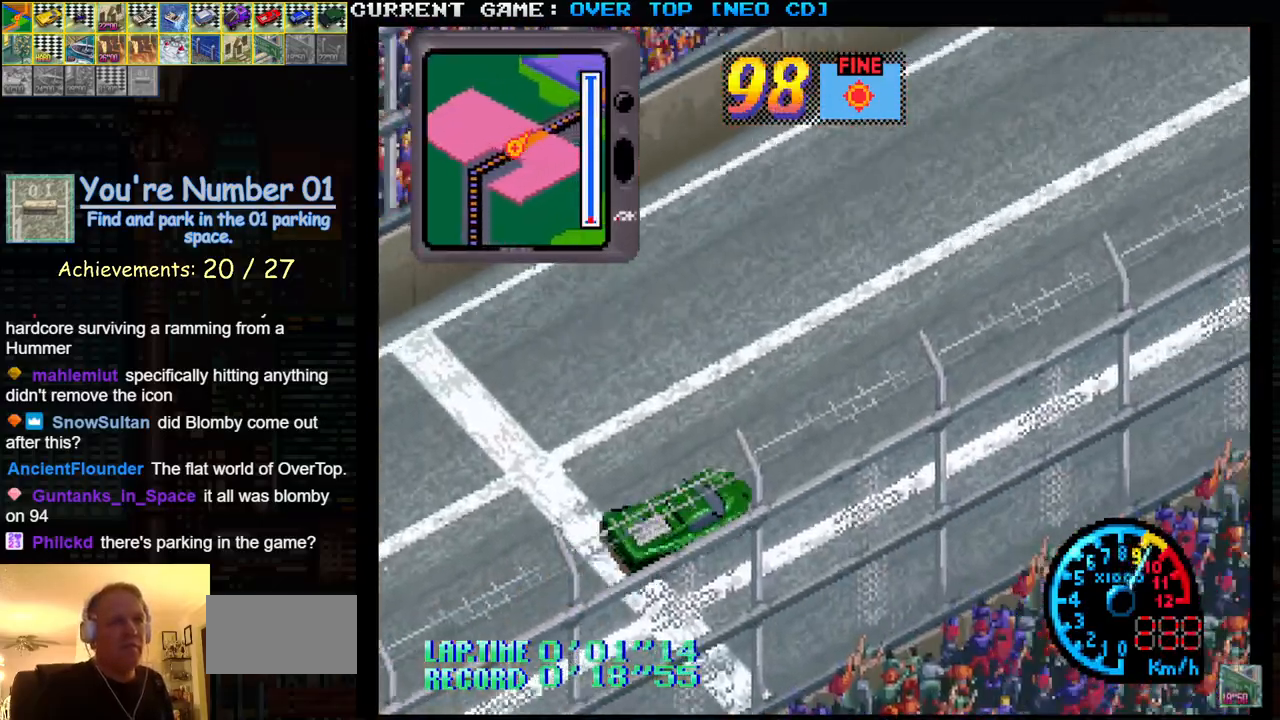
{"buttons": ["SQUARE"], "left_stick": "center", "events": []}
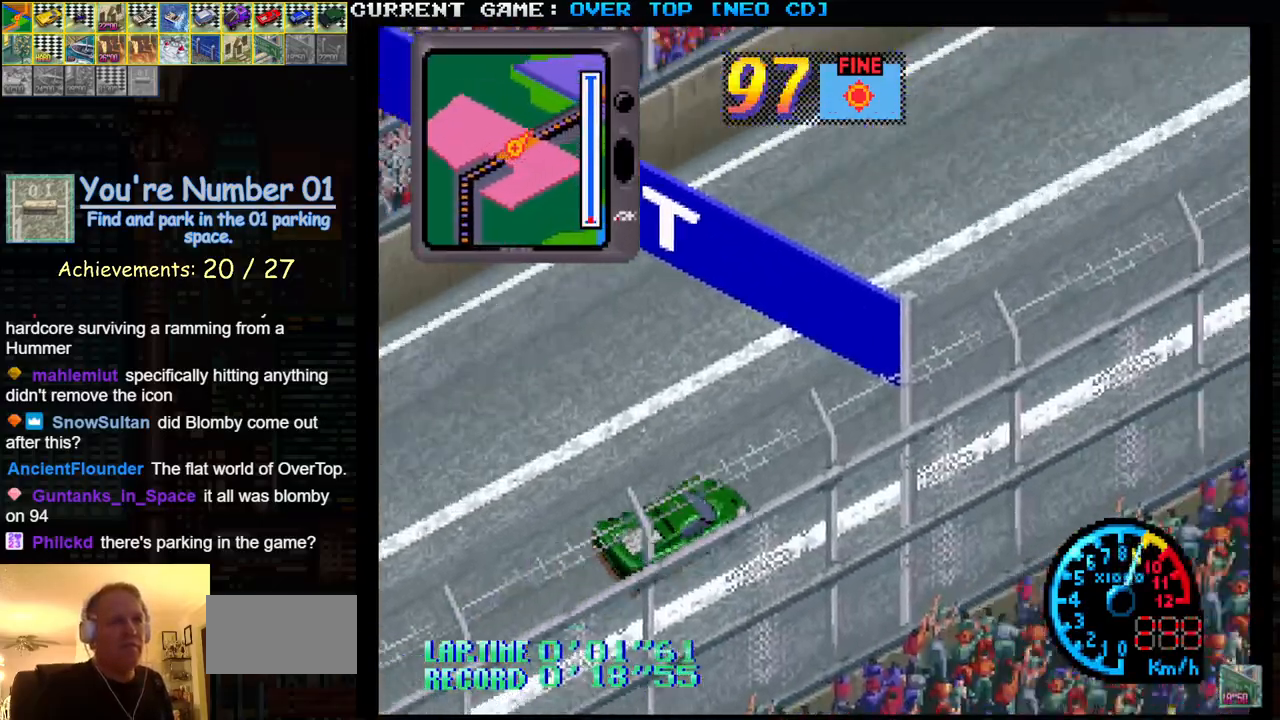
{"buttons": ["SQUARE"], "left_stick": "center", "events": []}
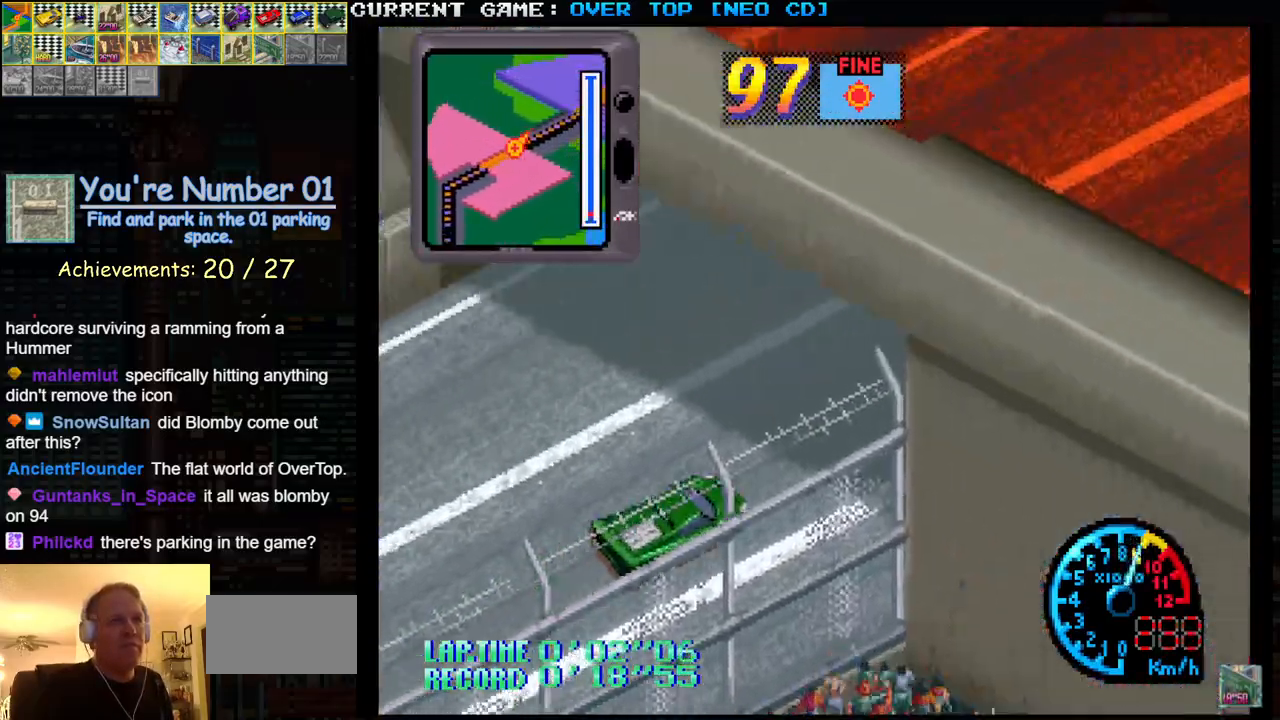
{"buttons": ["SQUARE"], "left_stick": "center", "events": []}
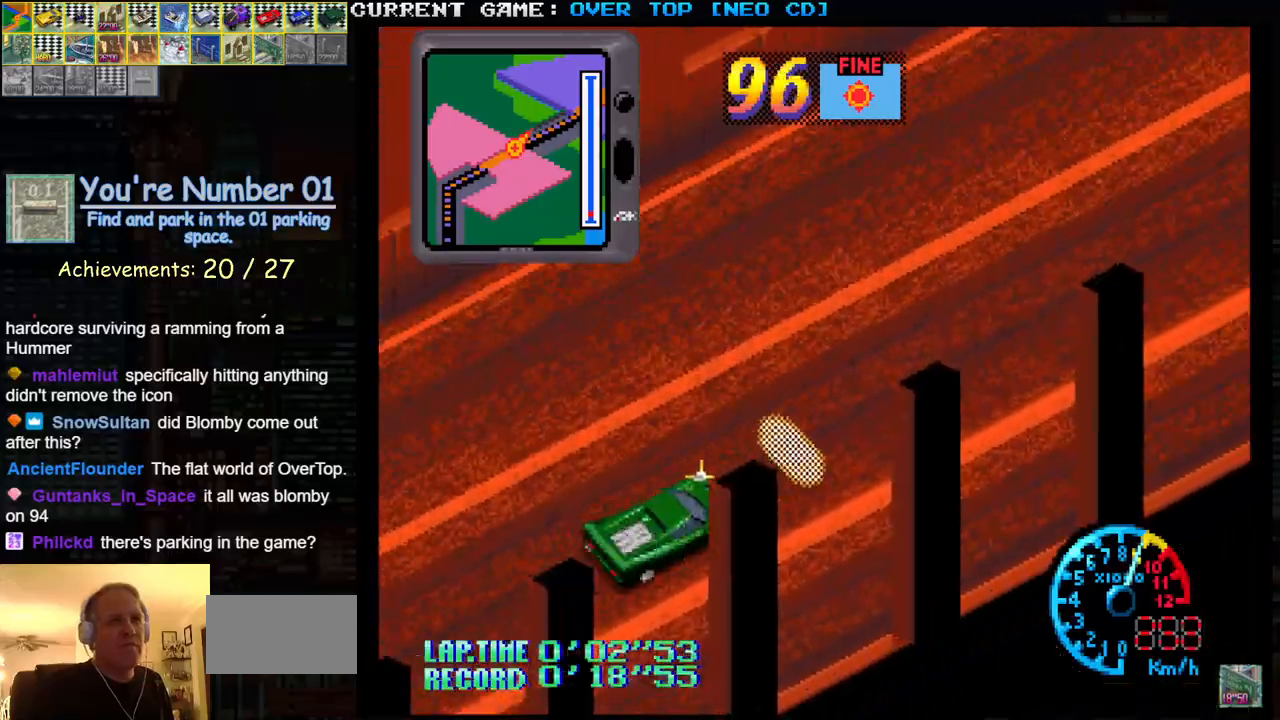
{"buttons": ["SQUARE"], "left_stick": "center", "events": []}
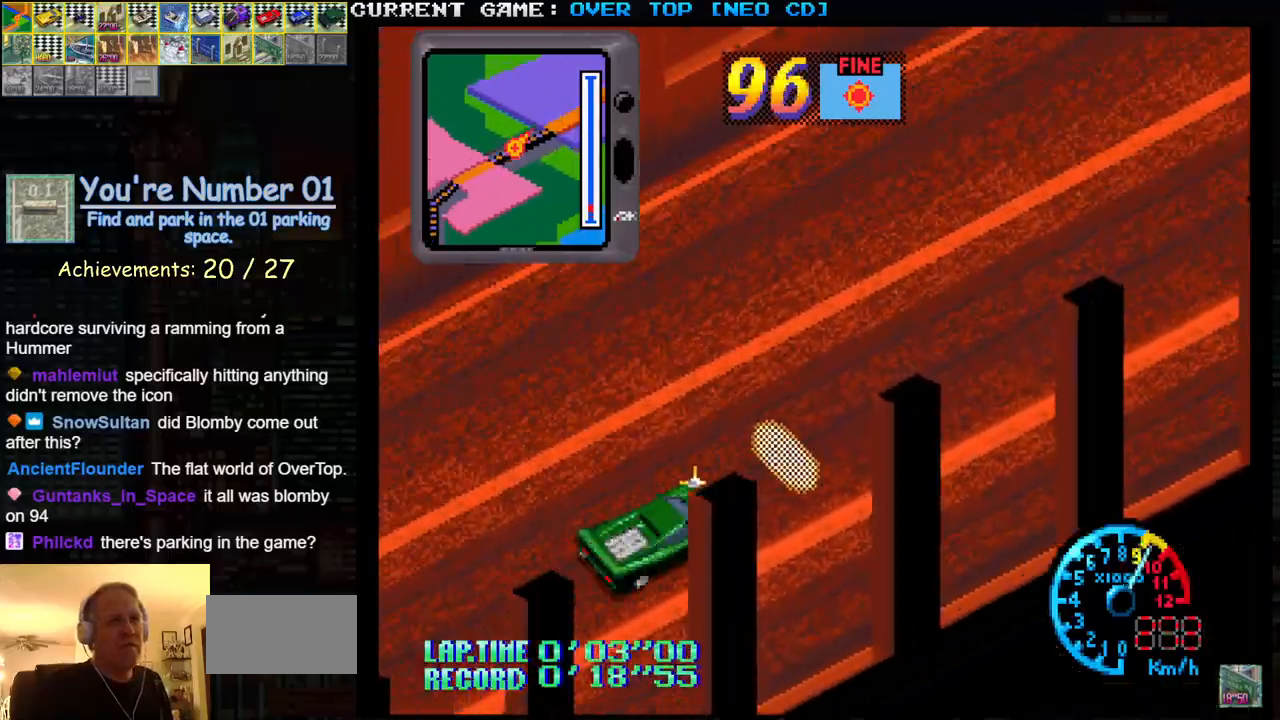
{"buttons": ["SQUARE"], "left_stick": "center", "events": []}
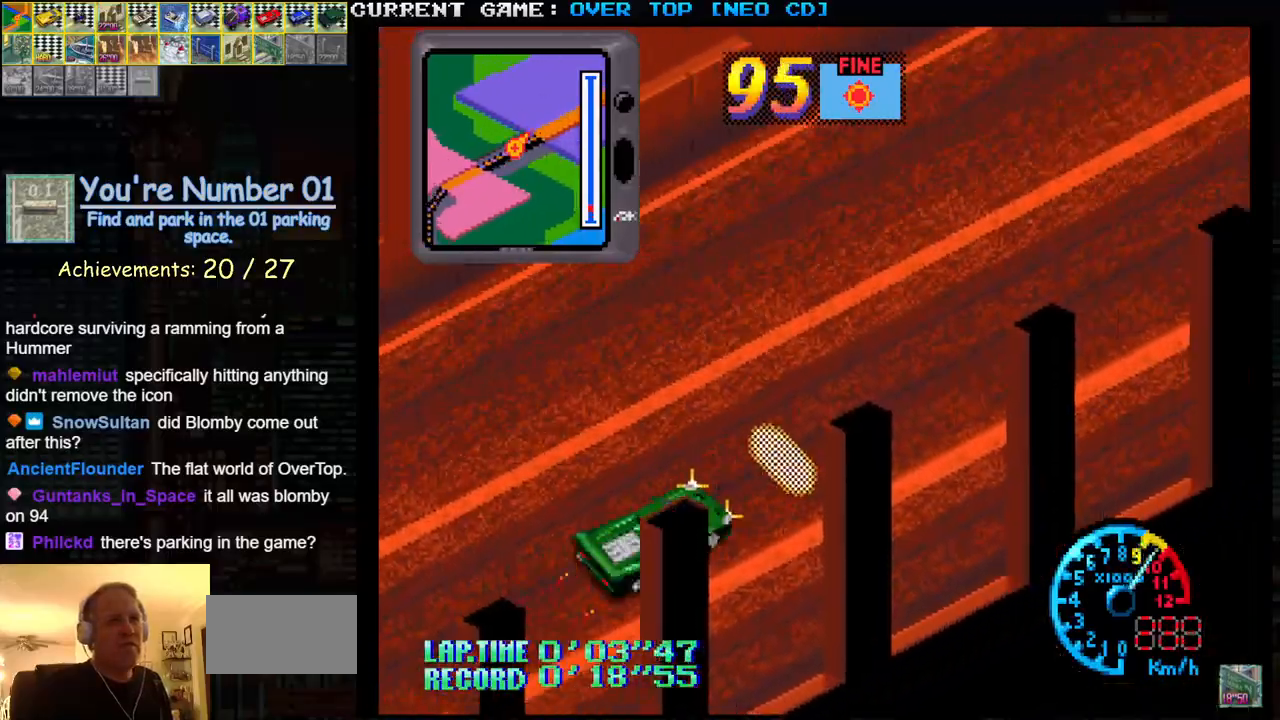
{"buttons": ["SQUARE"], "left_stick": "center", "events": []}
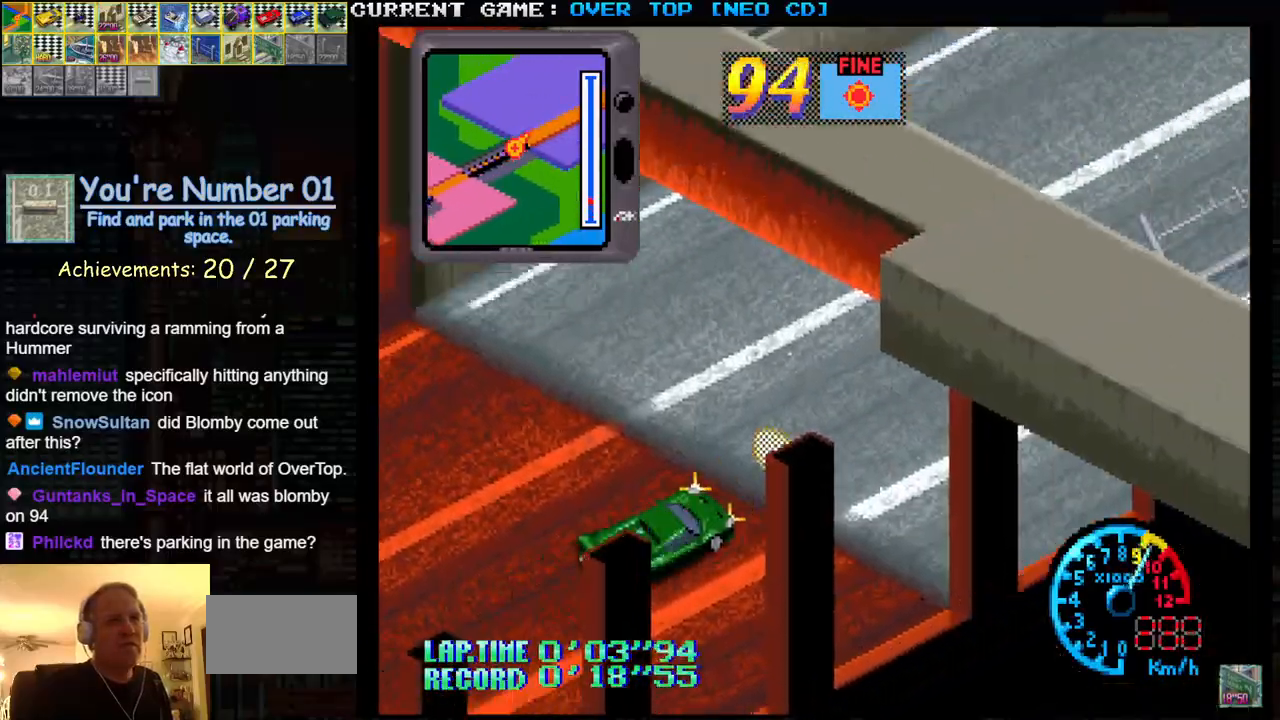
{"buttons": ["SQUARE"], "left_stick": "center", "events": []}
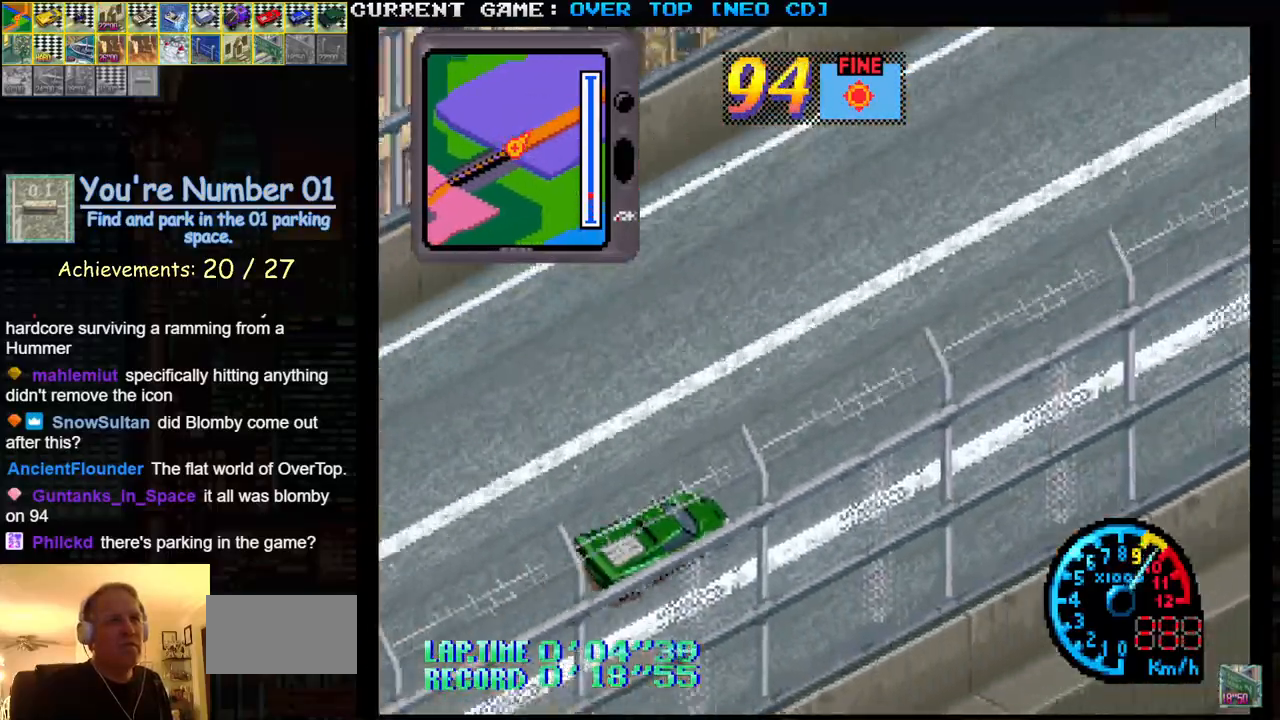
{"buttons": ["SQUARE", "R1"], "left_stick": "center", "events": [[383, "R1", "down"]]}
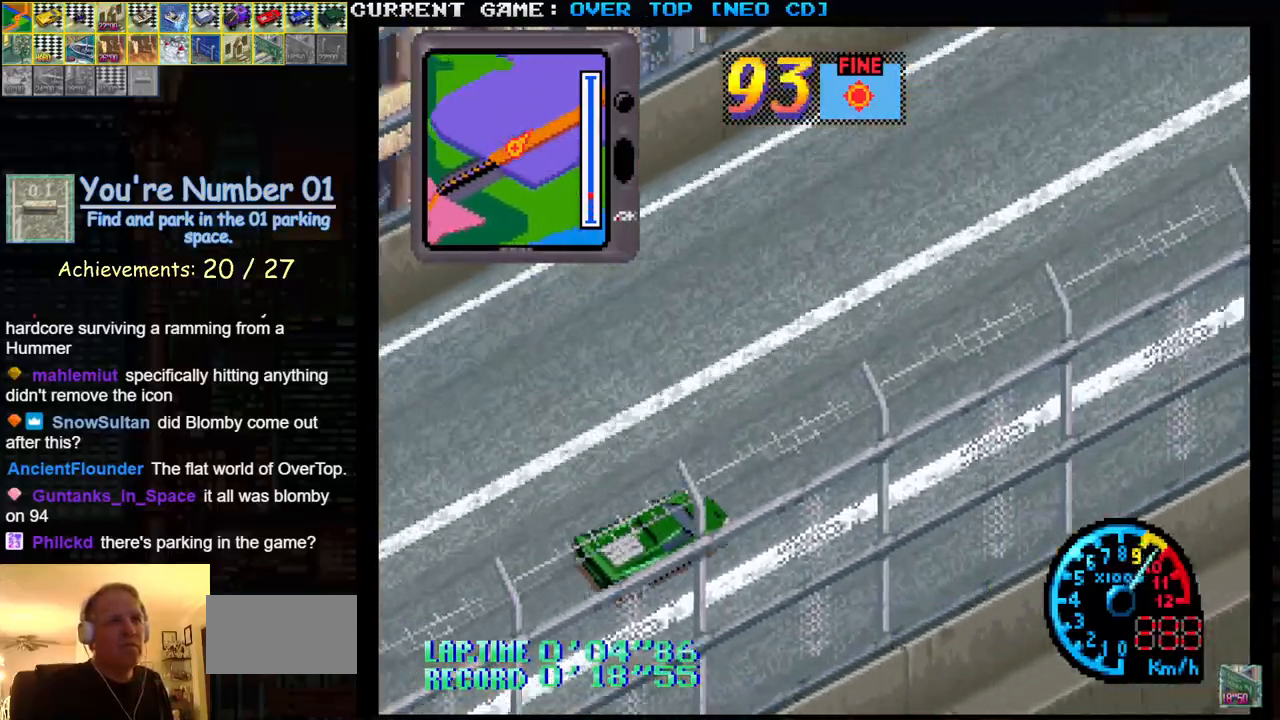
{"buttons": ["SQUARE", "R1"], "left_stick": "center", "events": [[183, "left_stick", "left"], [400, "left_stick", "center"]]}
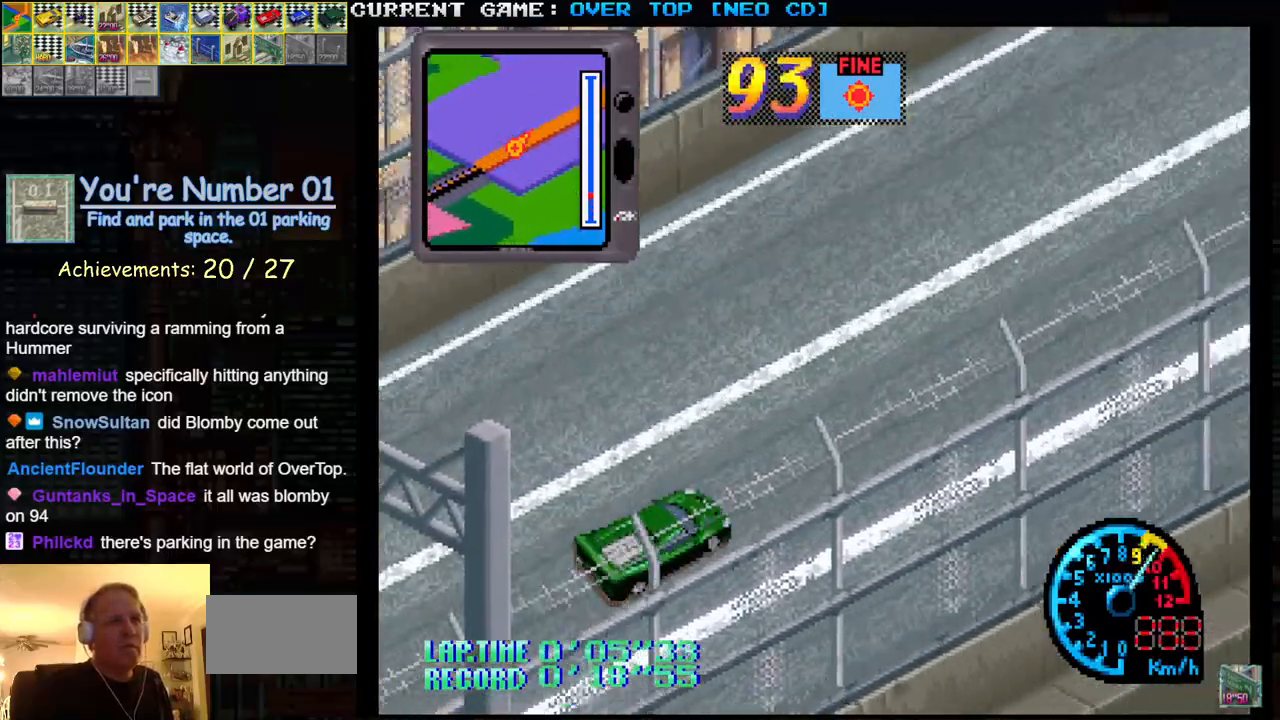
{"buttons": ["SQUARE"], "left_stick": "center", "events": [[483, "R1", "up"]]}
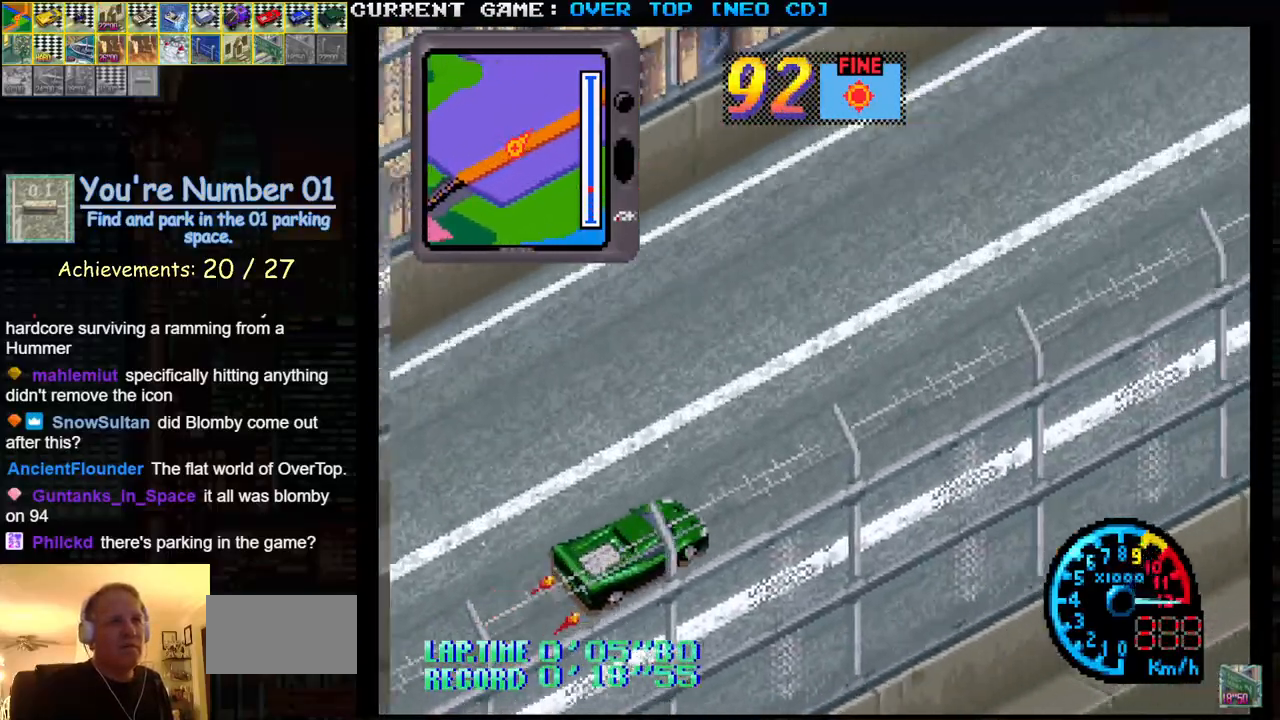
{"buttons": ["SQUARE"], "left_stick": "center", "events": []}
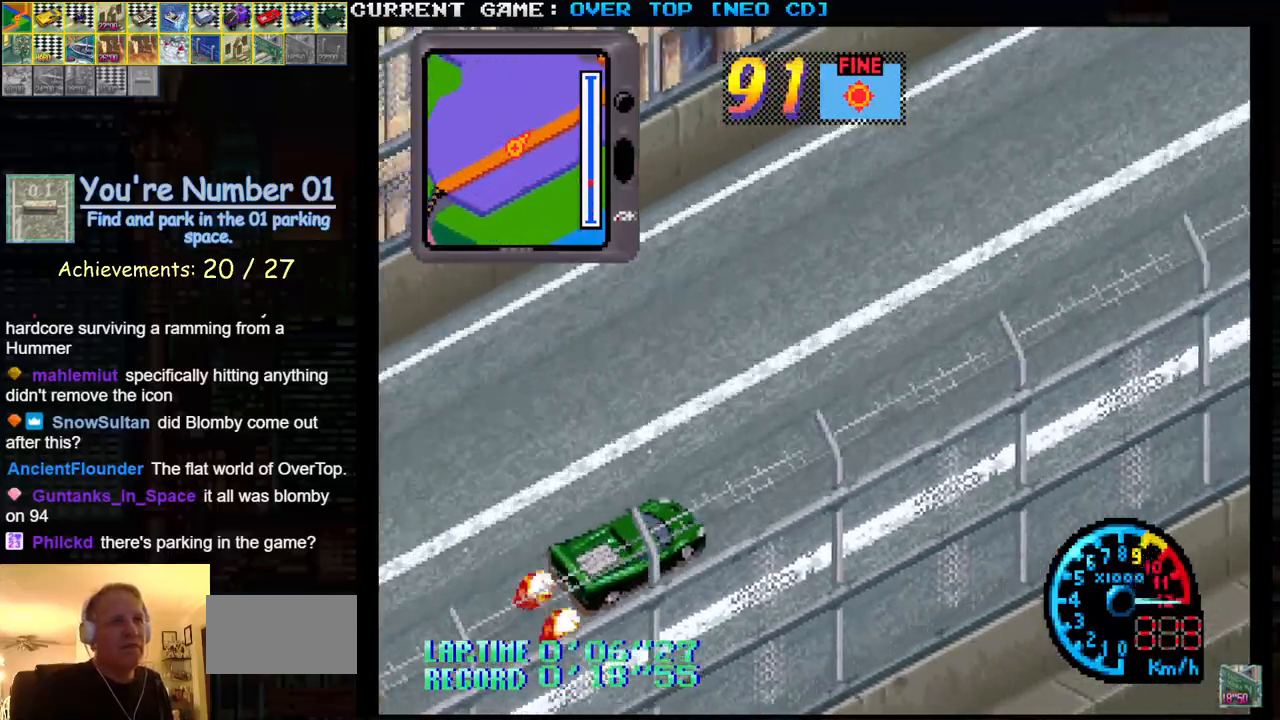
{"buttons": ["SQUARE"], "left_stick": "center", "events": []}
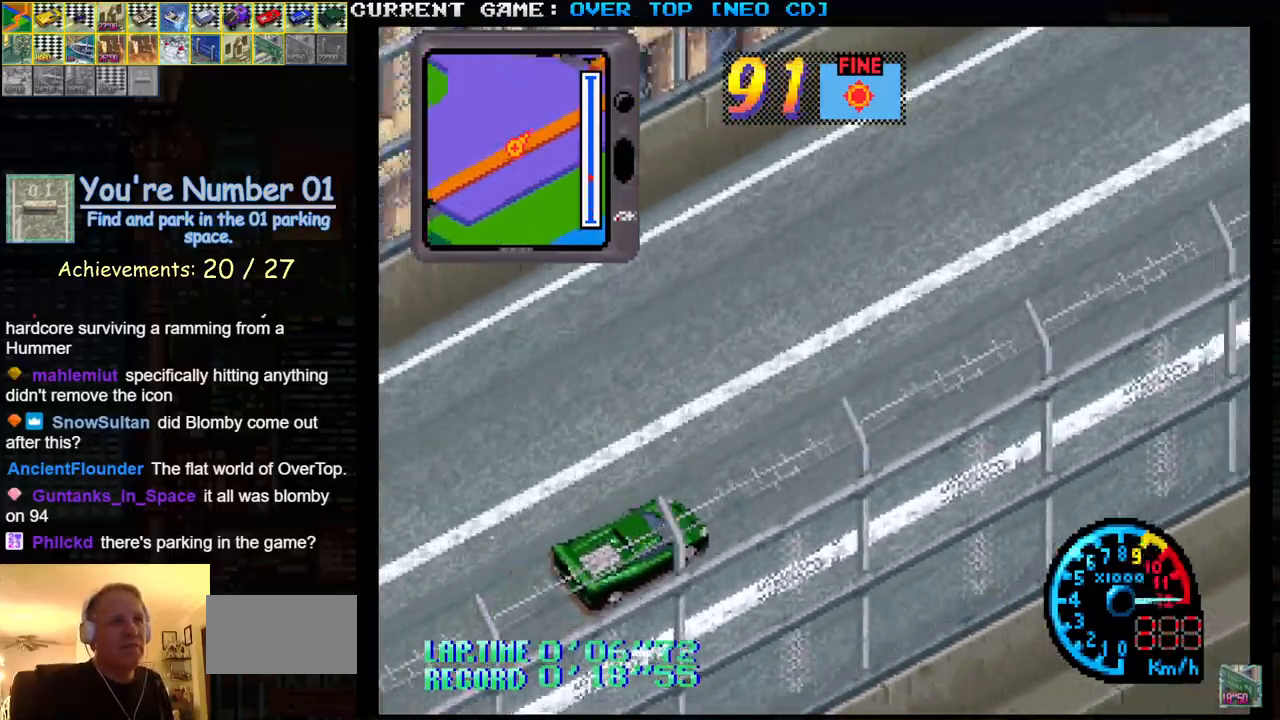
{"buttons": ["SQUARE"], "left_stick": "center", "events": []}
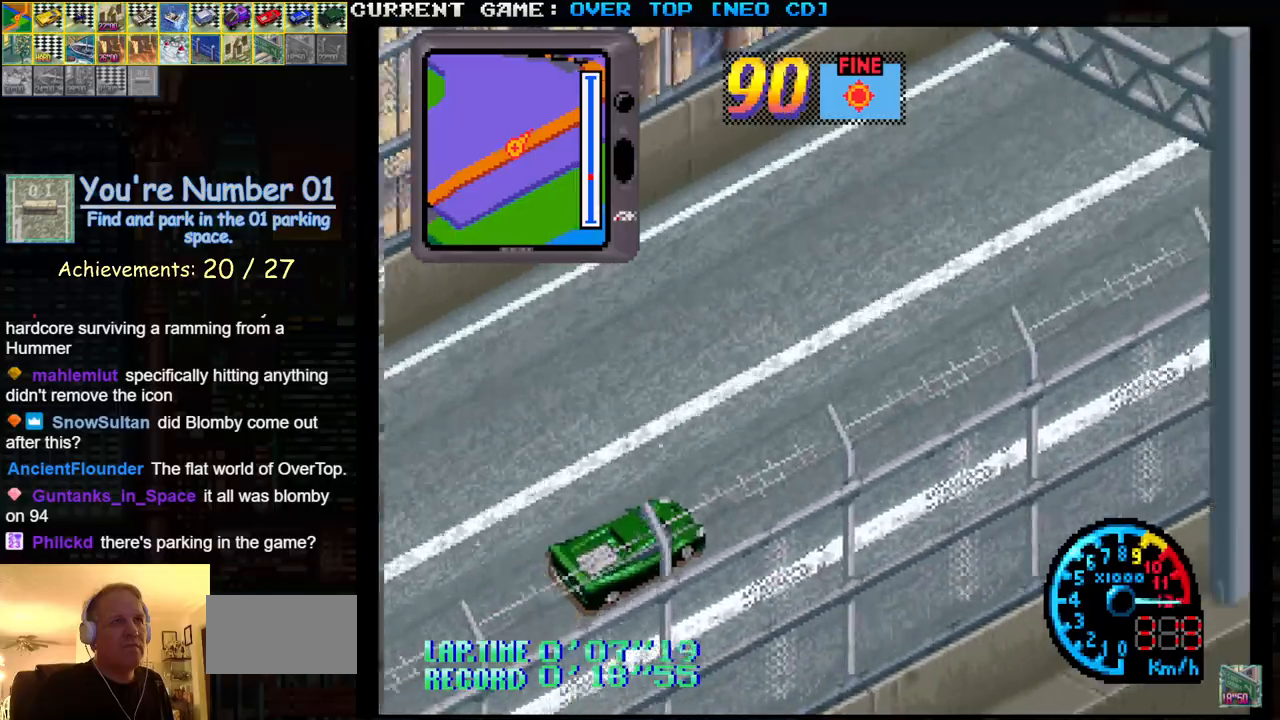
{"buttons": ["SQUARE"], "left_stick": "center", "events": []}